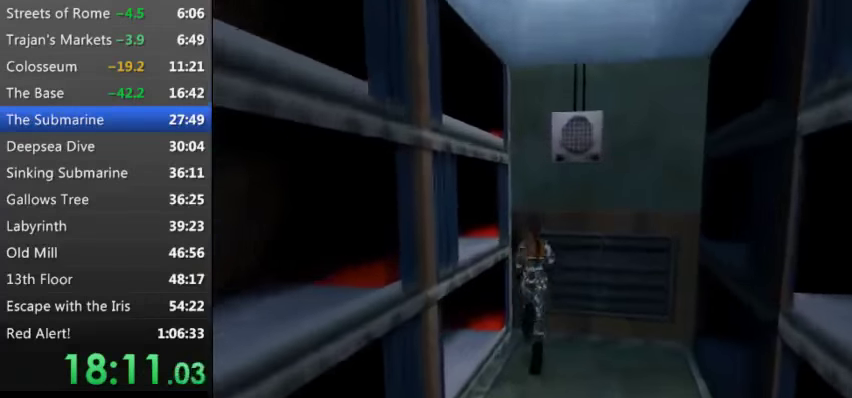
Gameplay with keyboard; each line is a JSON object with the keys held at the frame after it. "events" lists presses ("down") and releases ("up") of "0", "1", "2", "3", "4", "5", "9", "a", "d", "down", "e", "escape", "f", "left", "q", "r", "right", "s", "space", "t", "up", "w", "x", "y" and "z" between this image and that frame as [ms after this image, input, new state], when the widget could be followed in between. No other keys are recorded. Mouse input is not recorded.
{"keys": ["w"], "events": [[34, "w", "down"], [134, "w", "up"], [234, "w", "down"], [300, "w", "up"], [367, "w", "down"], [434, "w", "up"], [500, "w", "down"]]}
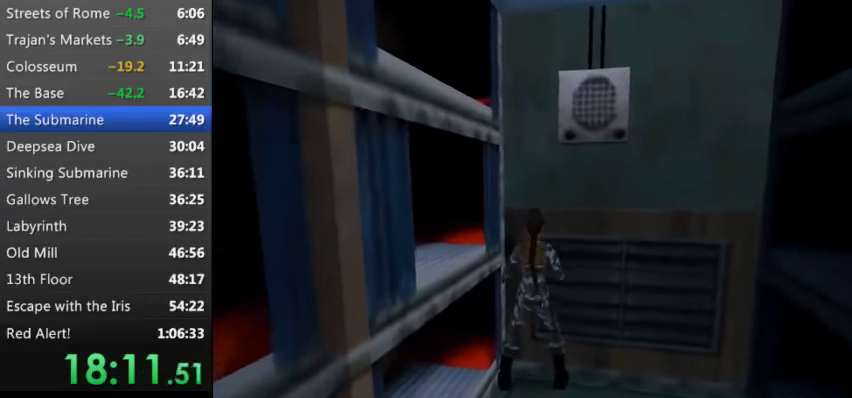
{"keys": [], "events": [[67, "w", "up"], [167, "w", "down"], [200, "w", "up"], [300, "w", "down"], [400, "w", "up"]]}
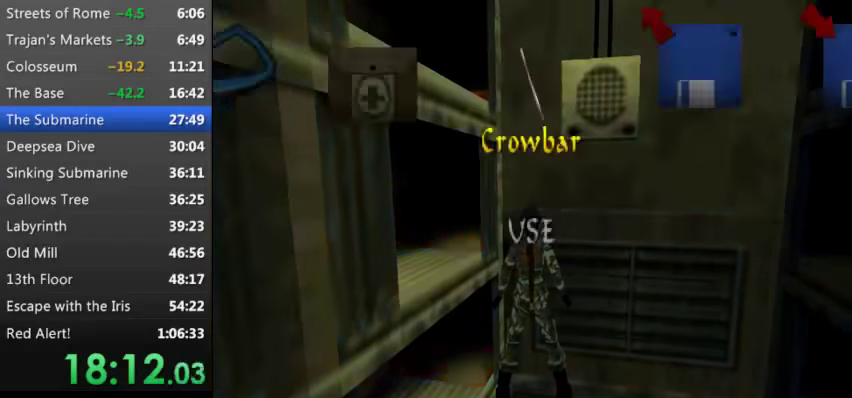
{"keys": ["w"], "events": [[67, "w", "down"], [134, "w", "up"], [234, "w", "down"], [267, "w", "up"], [367, "w", "down"], [400, "w", "up"], [500, "w", "down"]]}
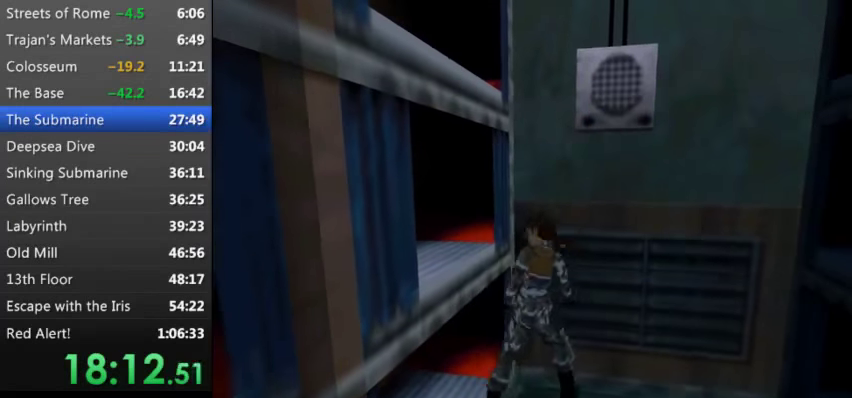
{"keys": [], "events": [[134, "w", "up"], [200, "w", "down"], [267, "w", "up"], [367, "w", "down"], [434, "w", "up"]]}
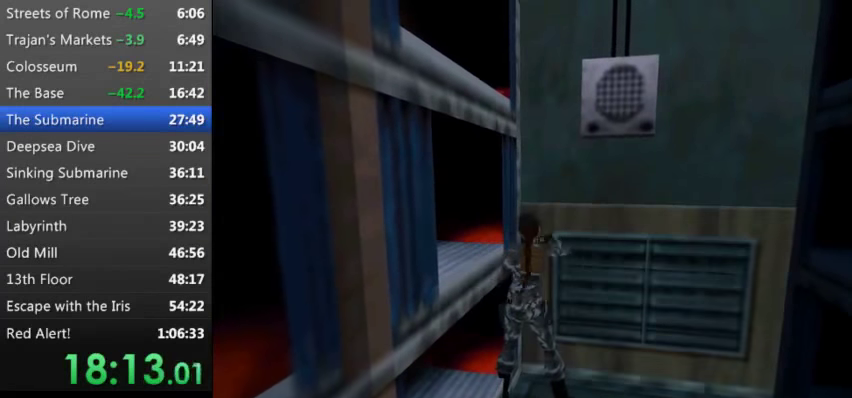
{"keys": [], "events": [[67, "w", "down"], [167, "w", "up"]]}
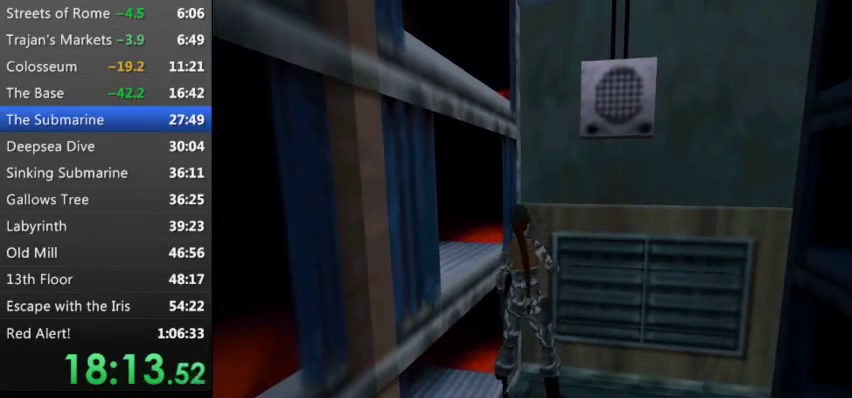
{"keys": ["right", "up"], "events": [[34, "up", "down"], [67, "right", "down"]]}
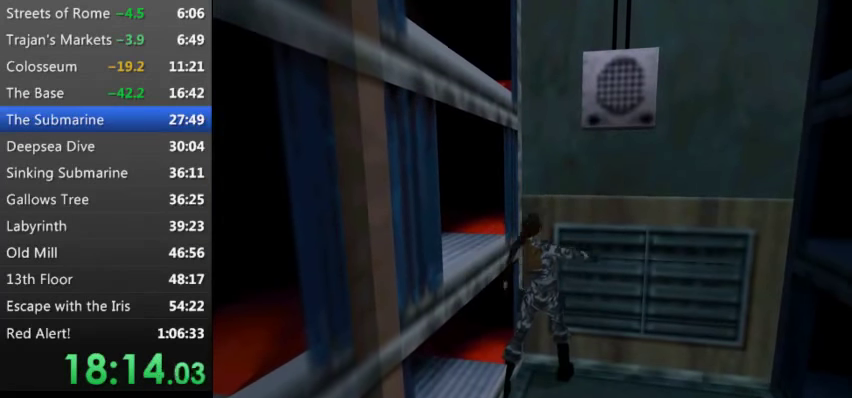
{"keys": ["right", "up"], "events": []}
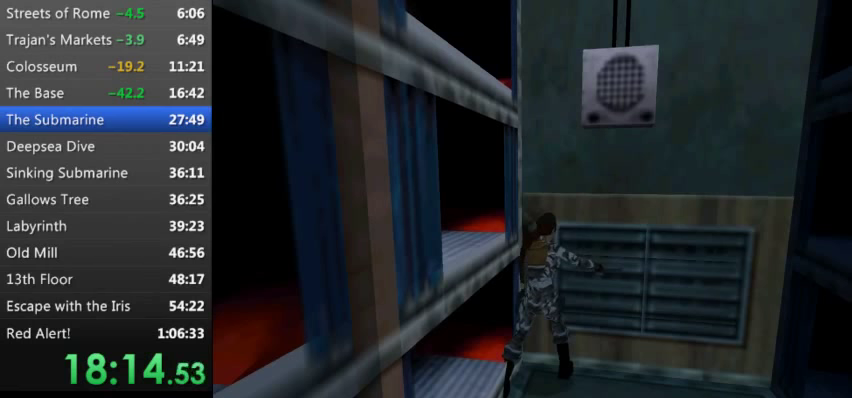
{"keys": ["right", "up"], "events": []}
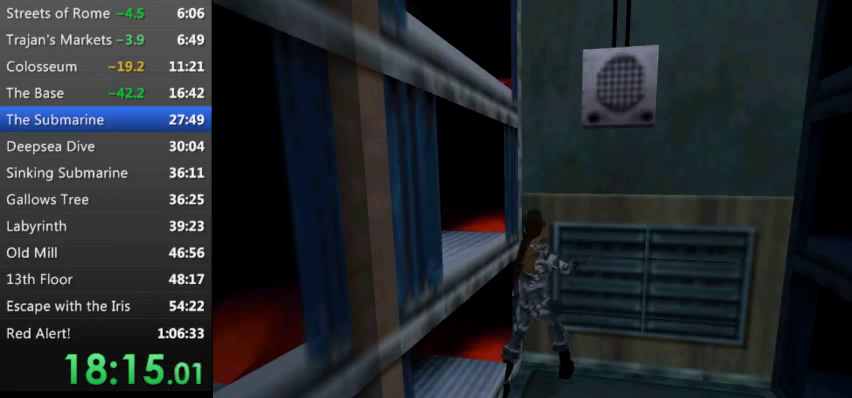
{"keys": ["right", "up"], "events": []}
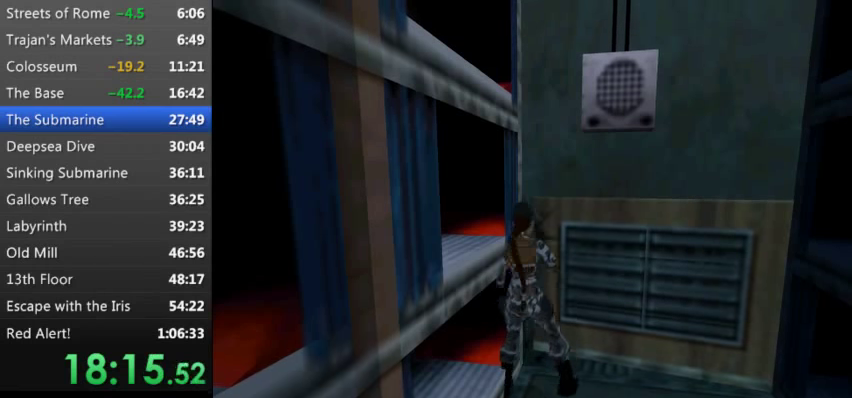
{"keys": ["right", "up"], "events": []}
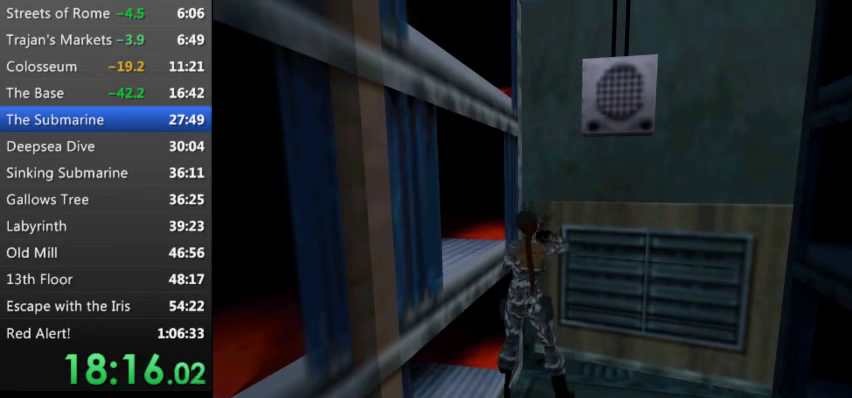
{"keys": ["right", "up"], "events": []}
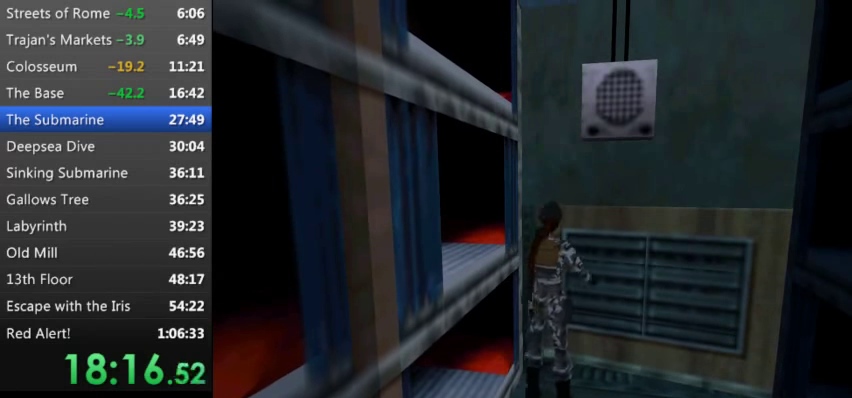
{"keys": ["right", "up"], "events": []}
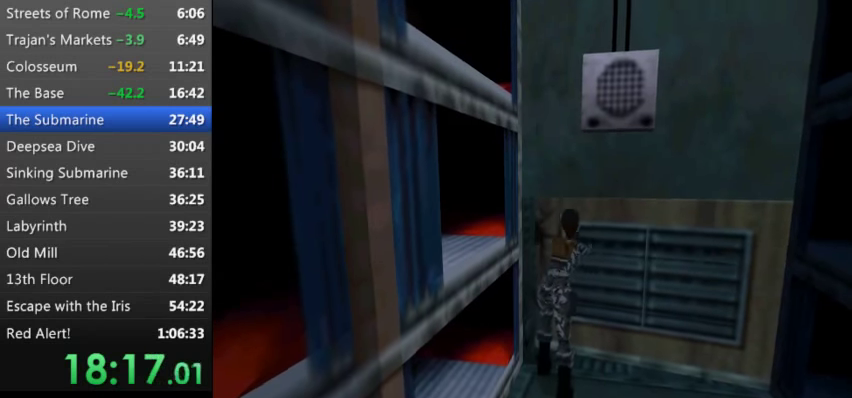
{"keys": ["up"], "events": [[167, "right", "up"]]}
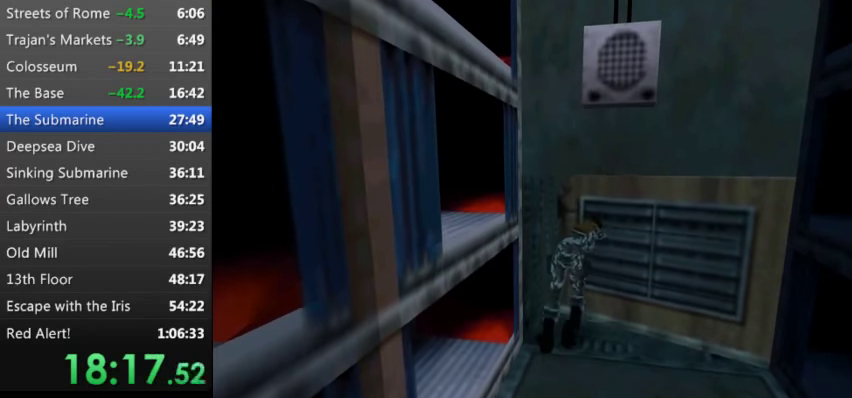
{"keys": ["up"], "events": []}
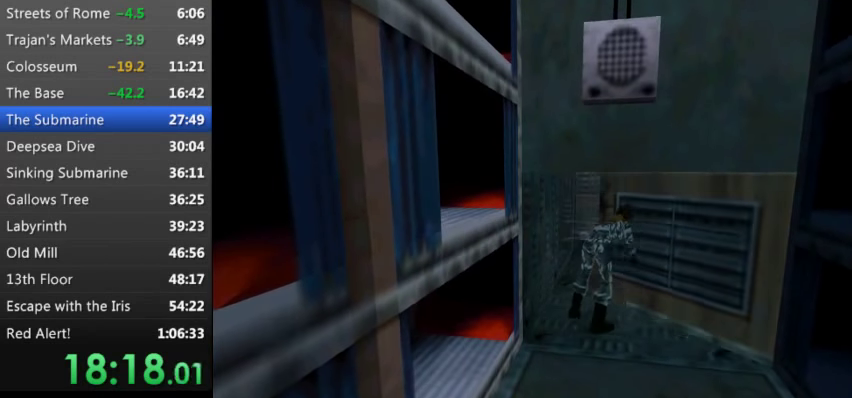
{"keys": ["up"], "events": []}
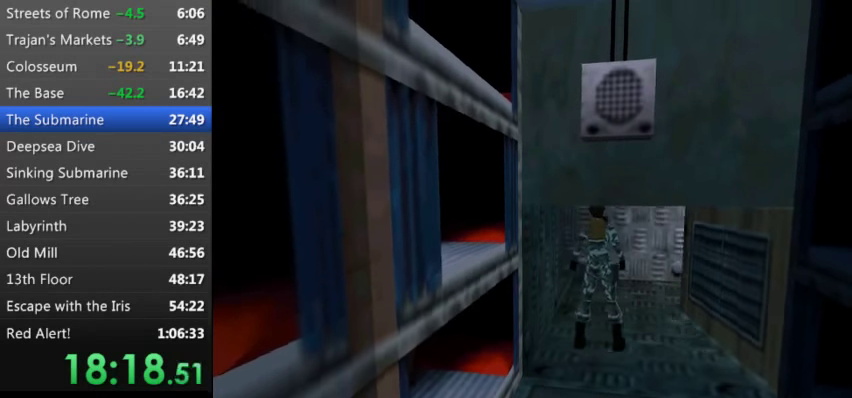
{"keys": ["up"], "events": []}
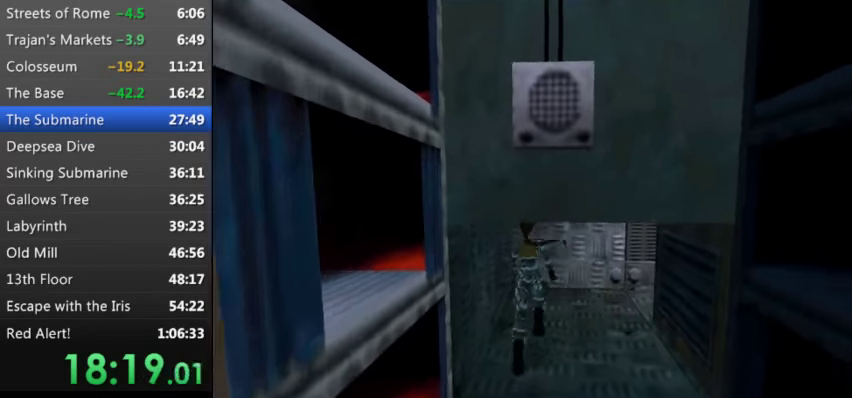
{"keys": ["right", "up"], "events": [[33, "right", "down"]]}
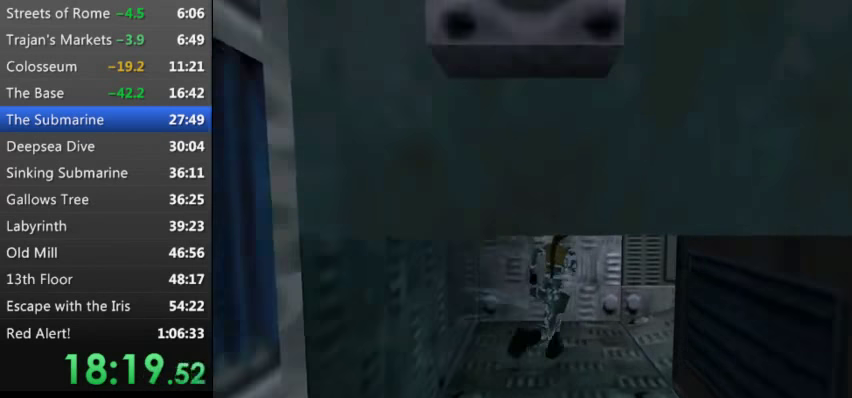
{"keys": ["up"], "events": [[400, "right", "up"]]}
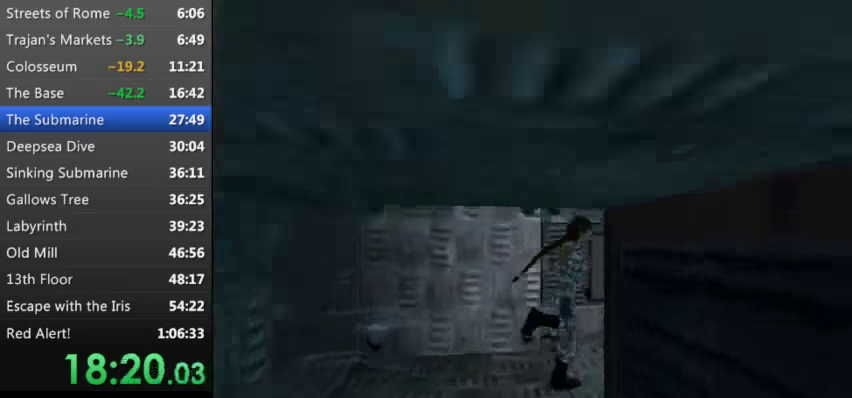
{"keys": ["e", "up"], "events": [[300, "e", "down"]]}
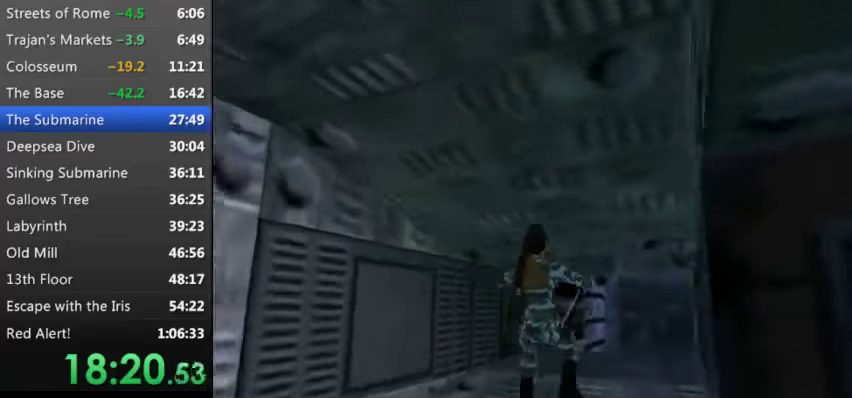
{"keys": ["e", "up"], "events": []}
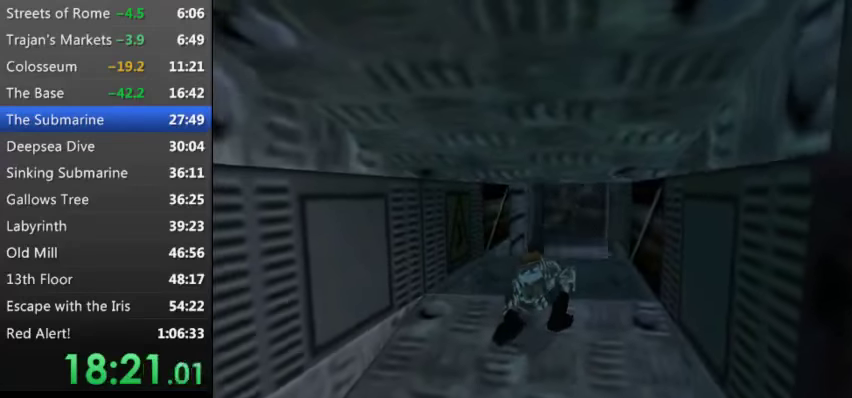
{"keys": [], "events": [[400, "up", "up"], [500, "e", "up"]]}
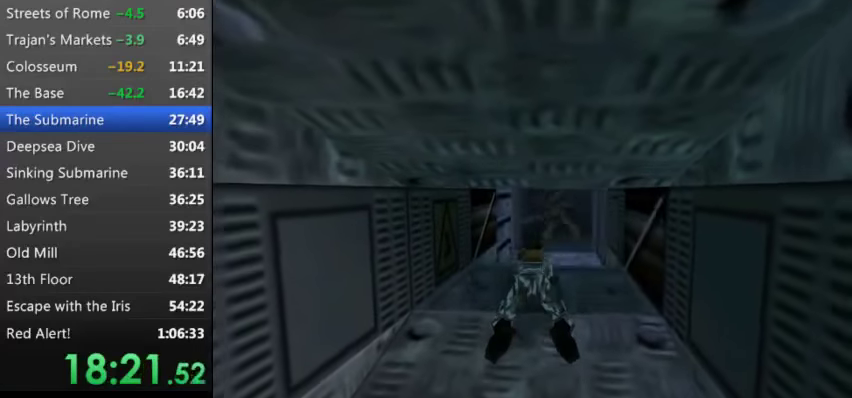
{"keys": [], "events": [[133, "d", "down"], [233, "d", "up"]]}
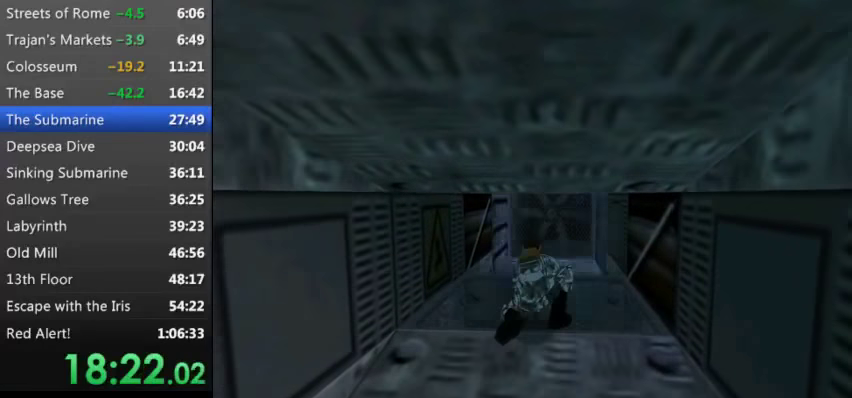
{"keys": ["up"], "events": [[266, "up", "down"]]}
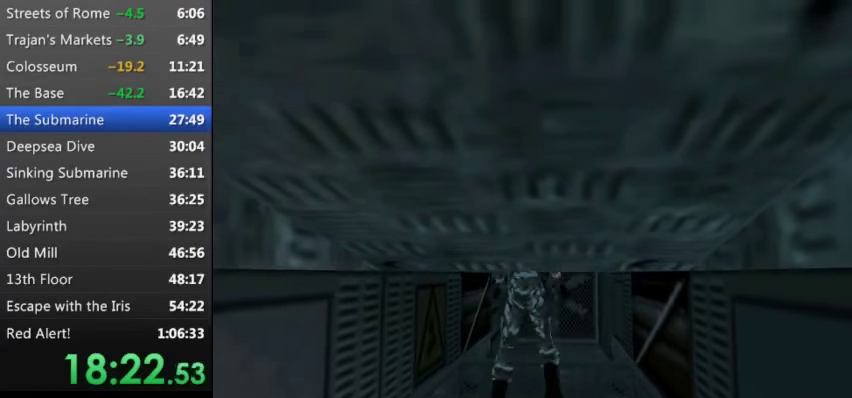
{"keys": ["e", "up"], "events": [[466, "e", "down"]]}
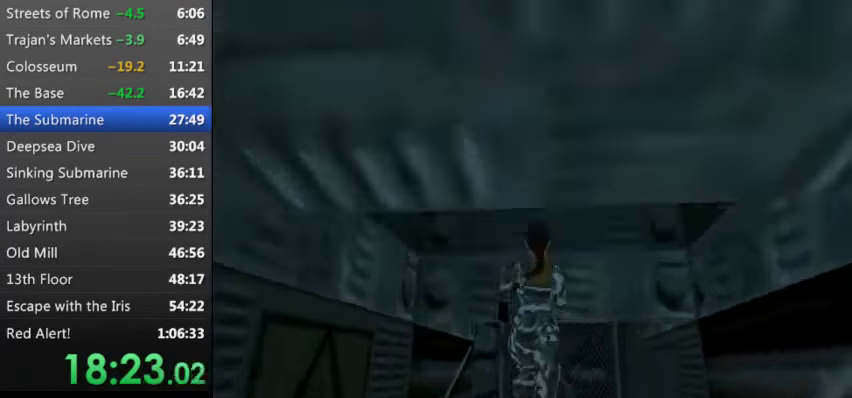
{"keys": ["e", "up"], "events": []}
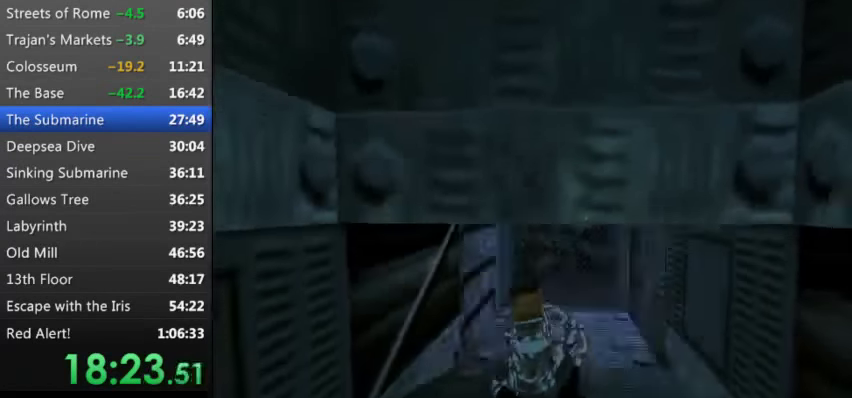
{"keys": ["e", "up"], "events": []}
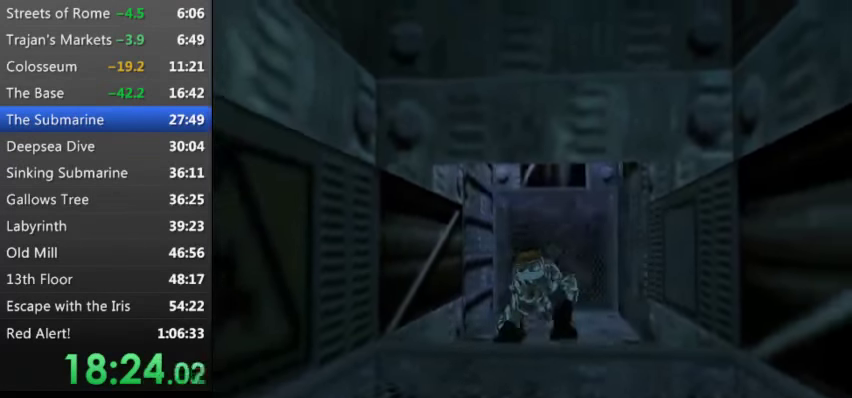
{"keys": [], "events": [[166, "e", "up"], [200, "up", "up"], [300, "d", "down"], [433, "d", "up"]]}
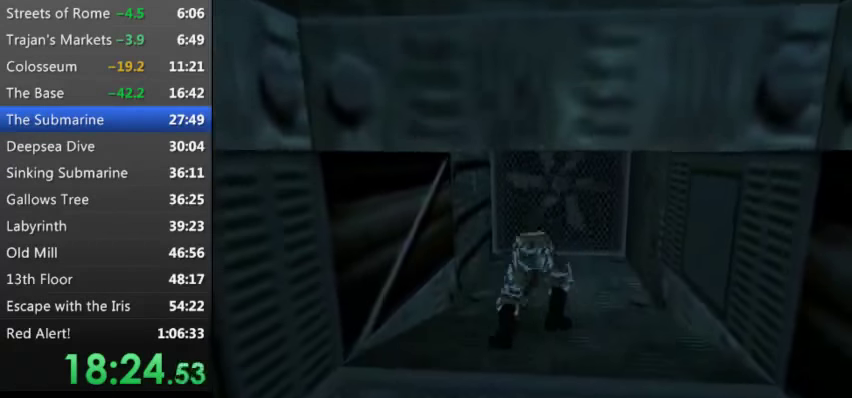
{"keys": [], "events": [[166, "up", "down"], [266, "up", "up"]]}
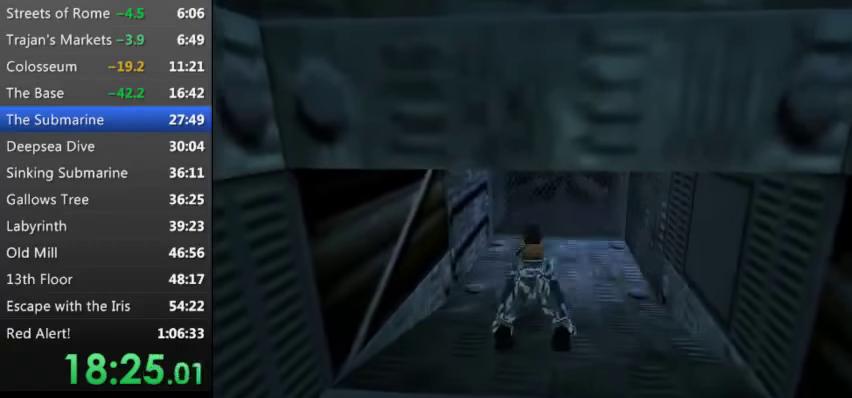
{"keys": ["up"], "events": [[334, "up", "down"]]}
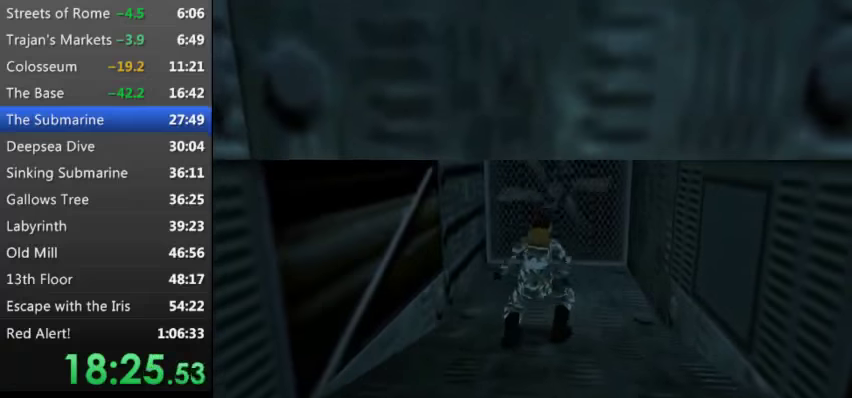
{"keys": ["left", "up"], "events": [[467, "left", "down"]]}
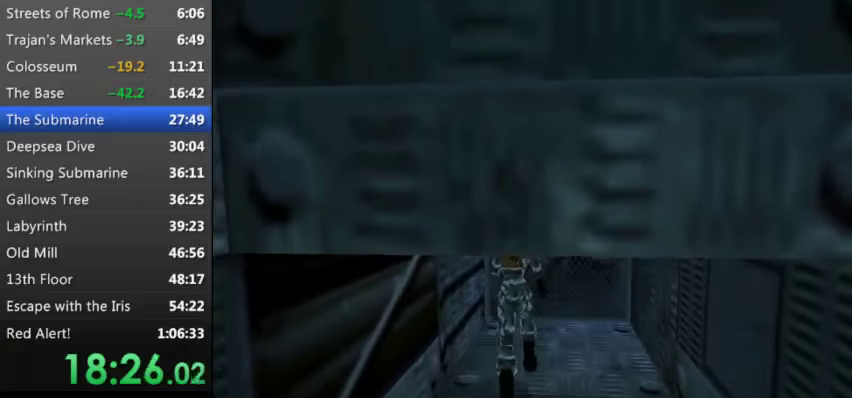
{"keys": ["left"], "events": [[167, "up", "up"]]}